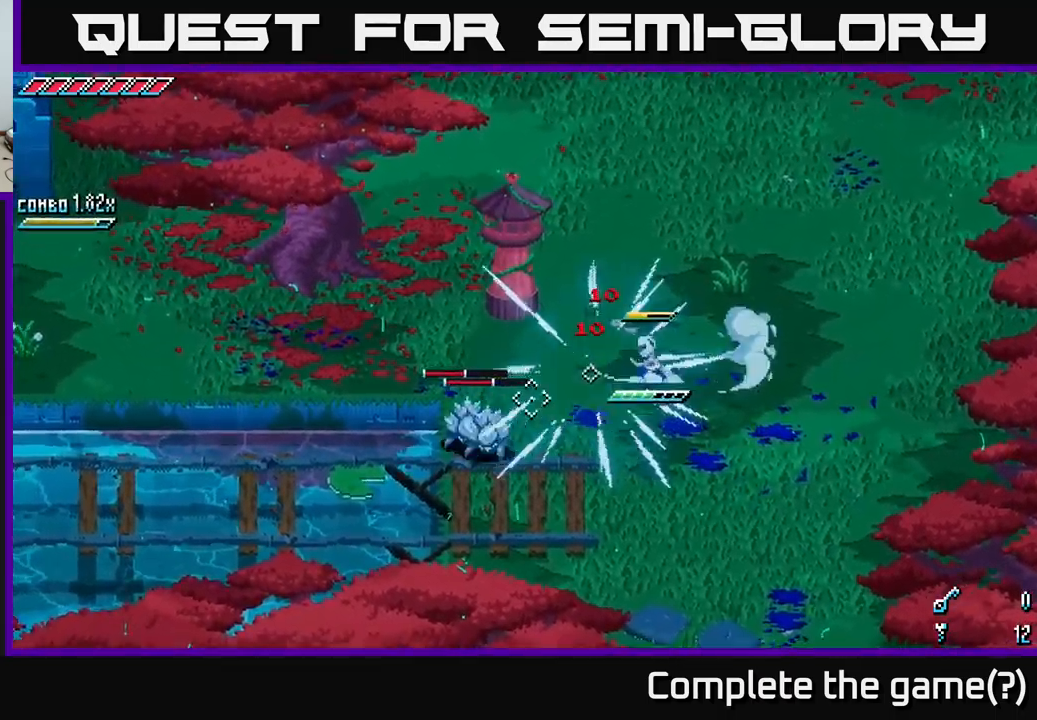
Gameplay with a controller (Xbox layout); each line is a JSON object with the inputs held at the frame after it. "events" lists button and stick changes between this image and that frame as [ms after this image, input, new state], when the widget could be followed in between.
{"buttons": [], "left_stick": "left", "right_stick": "down-left", "events": [[66, "left_stick", "left"]]}
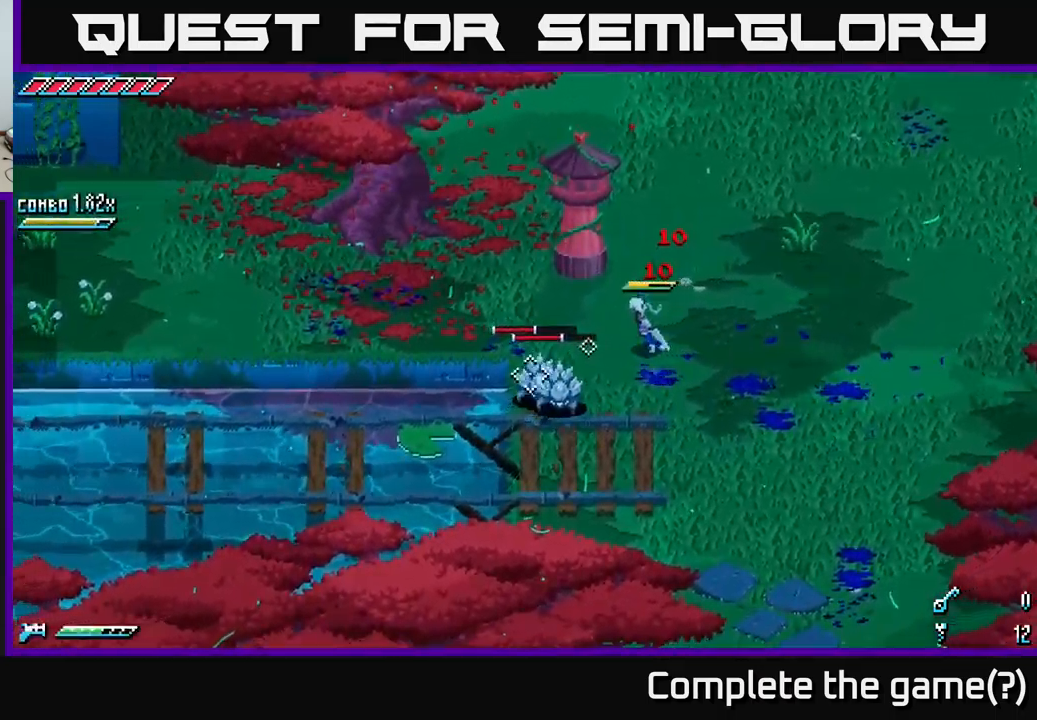
{"buttons": [], "left_stick": "center", "right_stick": "down-left", "events": [[133, "R2", "down"], [200, "R2", "up"], [233, "left_stick", "center"]]}
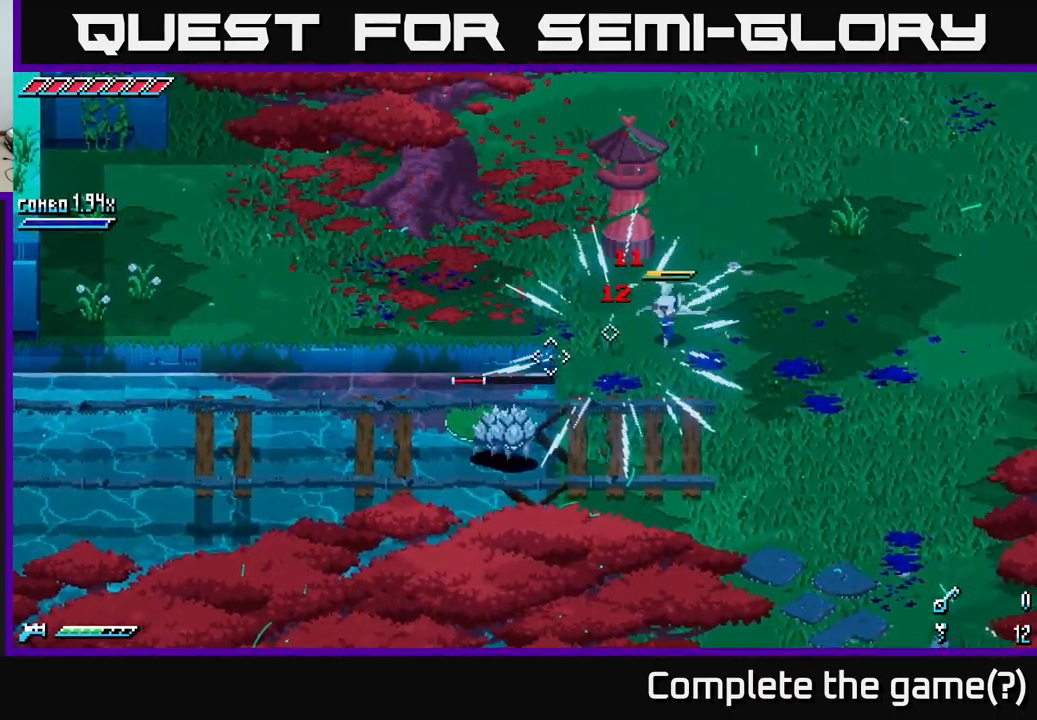
{"buttons": [], "left_stick": "center", "right_stick": "center", "events": [[133, "left_stick", "down-right"], [216, "right_stick", "center"], [316, "left_stick", "up"], [350, "L1", "down"], [466, "L1", "up"], [483, "left_stick", "center"]]}
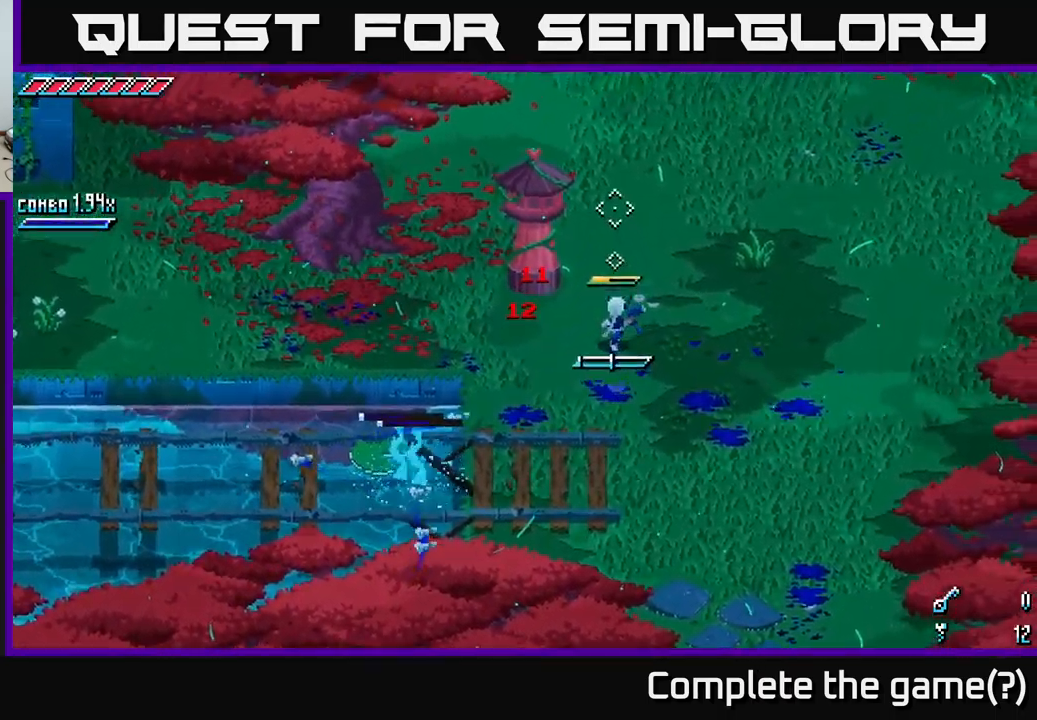
{"buttons": [], "left_stick": "down-left", "right_stick": "center", "events": [[66, "left_stick", "down"], [350, "L1", "down"], [450, "L1", "up"], [483, "left_stick", "down-left"]]}
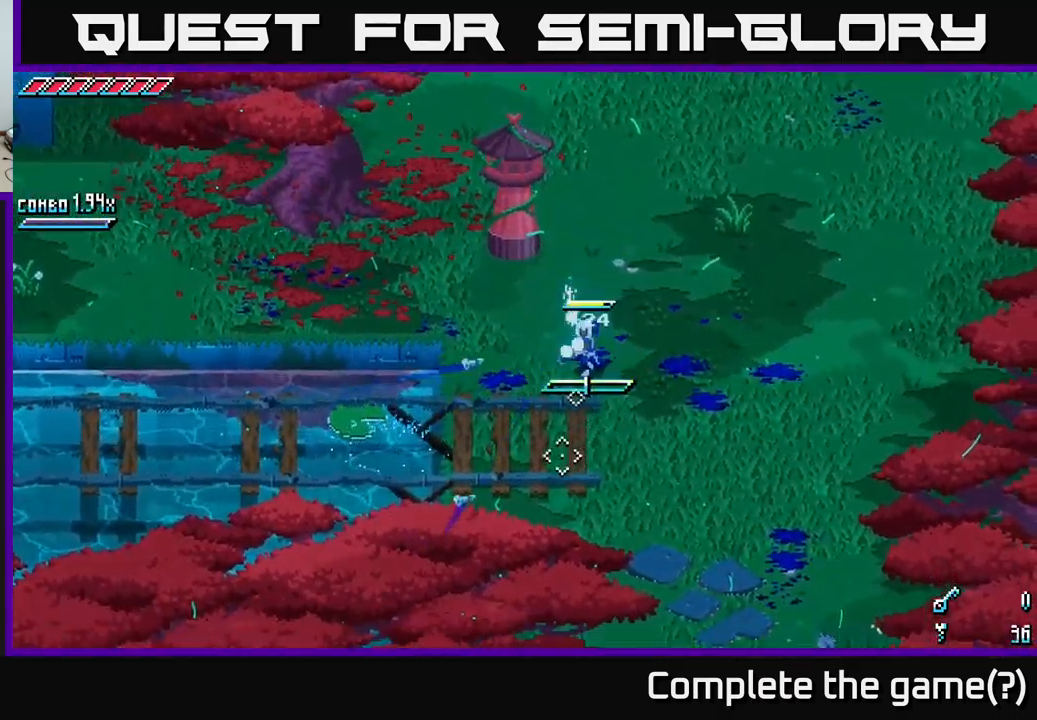
{"buttons": ["X"], "left_stick": "up-left", "right_stick": "center", "events": [[33, "left_stick", "center"], [216, "left_stick", "left"], [316, "left_stick", "up-left"], [350, "X", "down"]]}
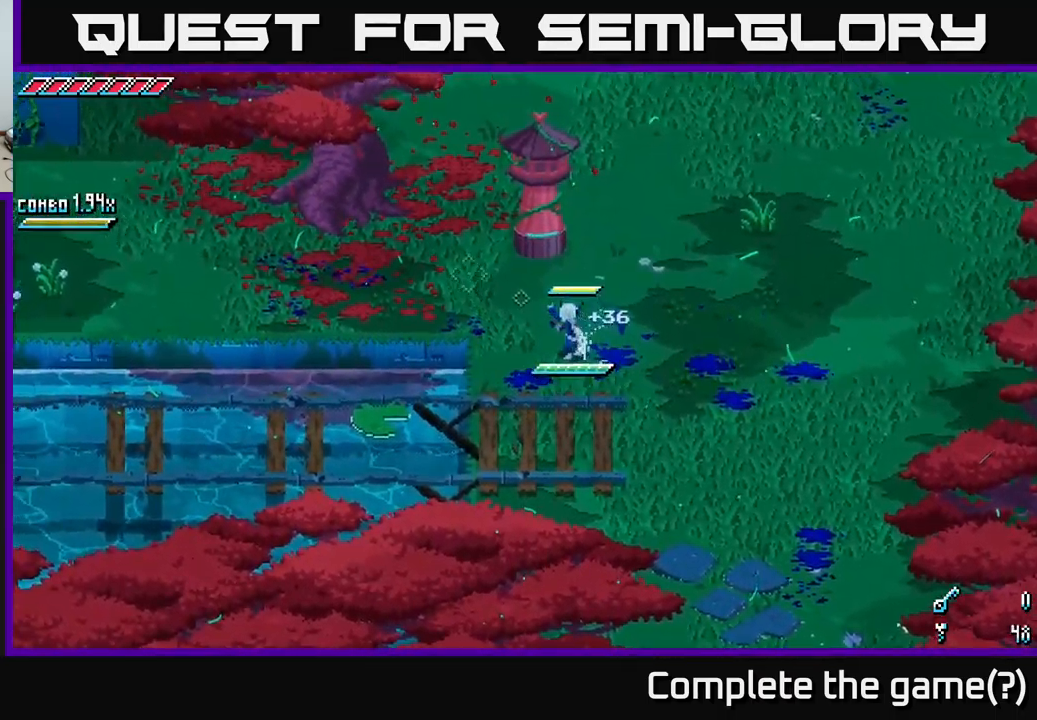
{"buttons": ["X"], "left_stick": "up-left", "right_stick": "center", "events": []}
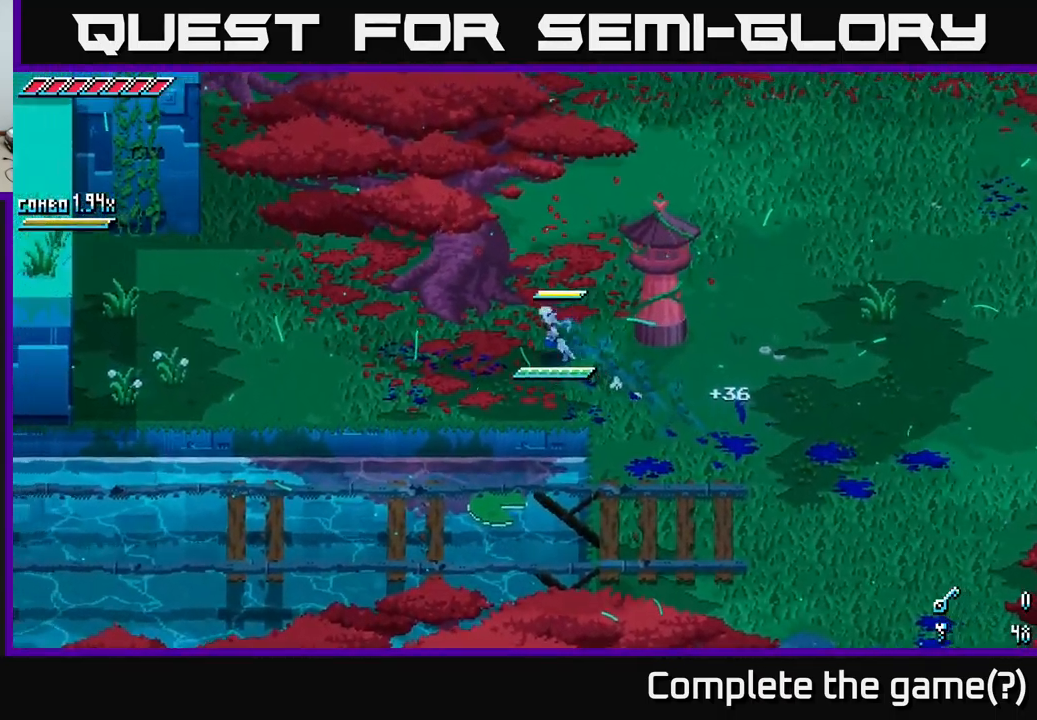
{"buttons": ["X"], "left_stick": "left", "right_stick": "center", "events": [[33, "left_stick", "left"]]}
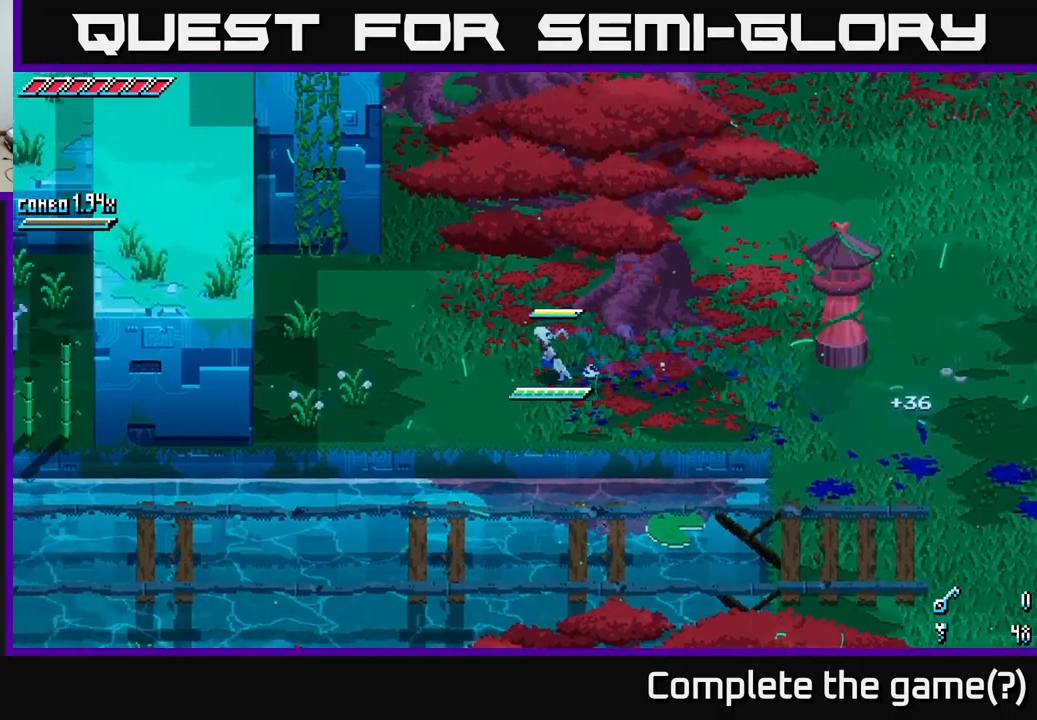
{"buttons": ["X"], "left_stick": "left", "right_stick": "center", "events": []}
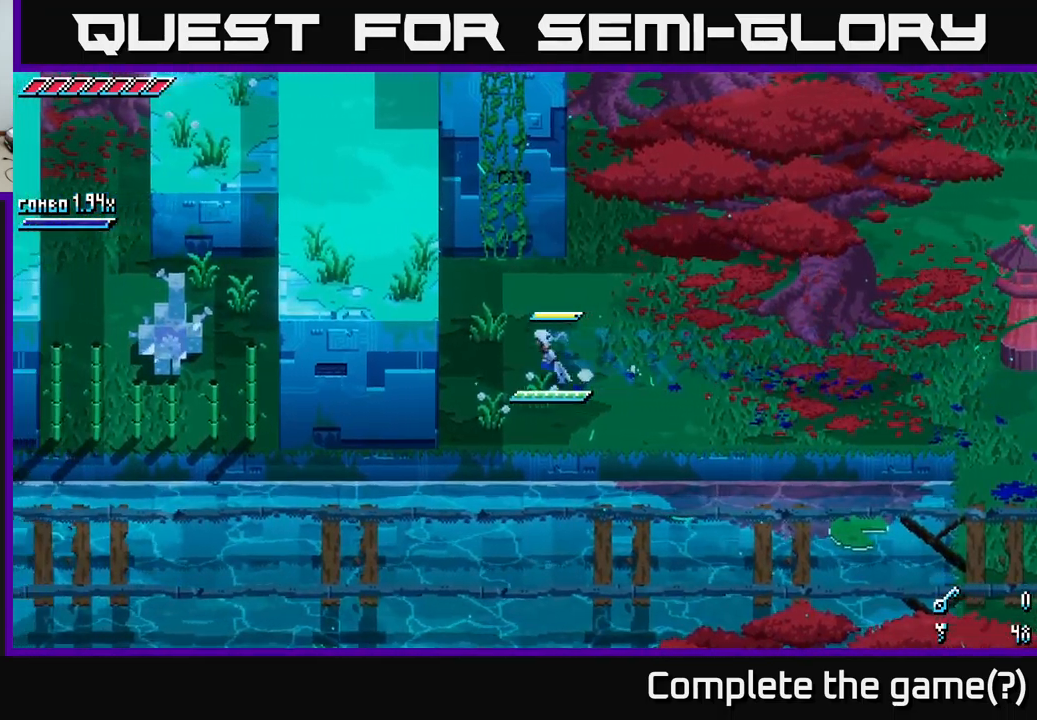
{"buttons": ["A", "X"], "left_stick": "up", "right_stick": "center", "events": [[133, "left_stick", "center"], [433, "left_stick", "up"], [500, "A", "down"]]}
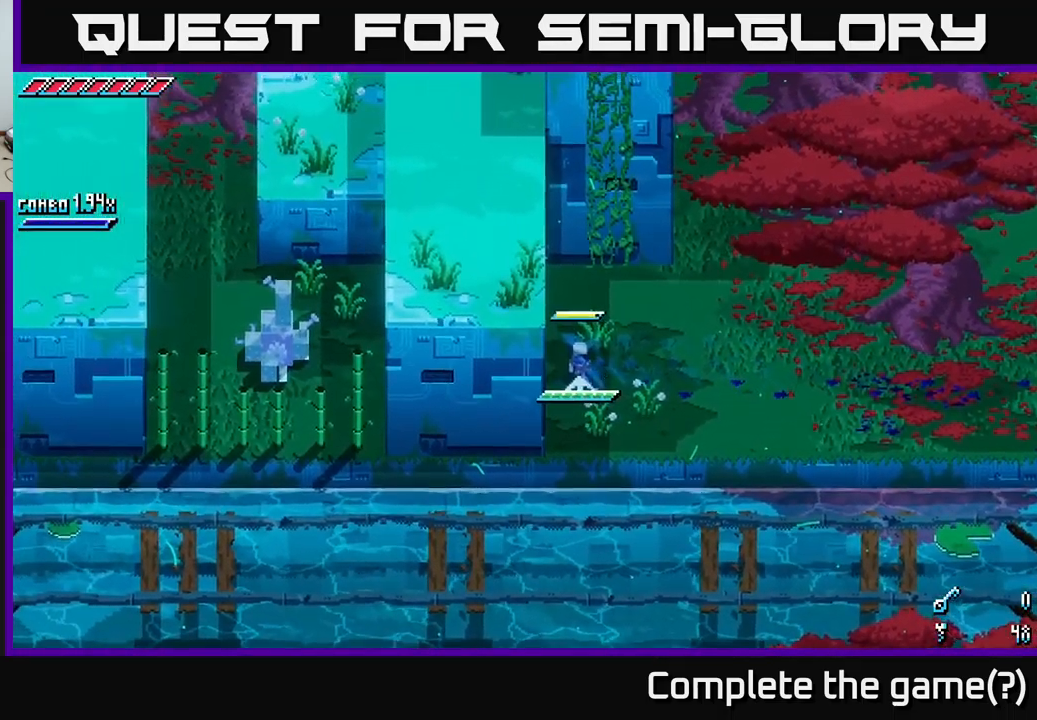
{"buttons": ["X"], "left_stick": "up", "right_stick": "center", "events": [[233, "A", "up"], [233, "left_stick", "up-right"], [367, "left_stick", "up"]]}
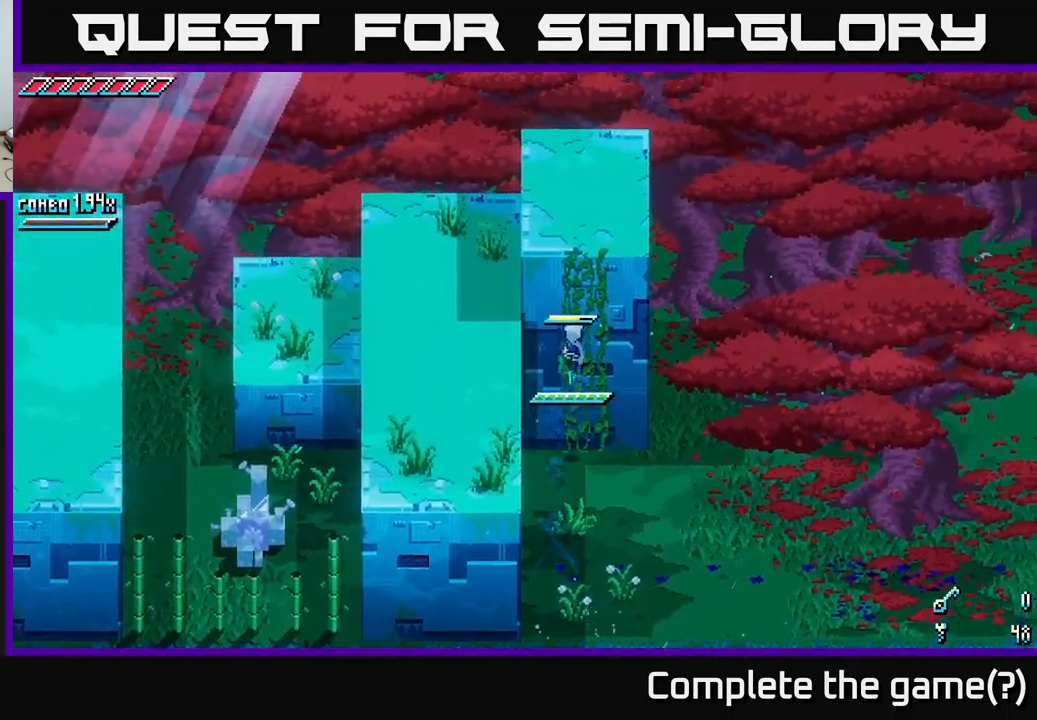
{"buttons": ["X"], "left_stick": "up", "right_stick": "center", "events": []}
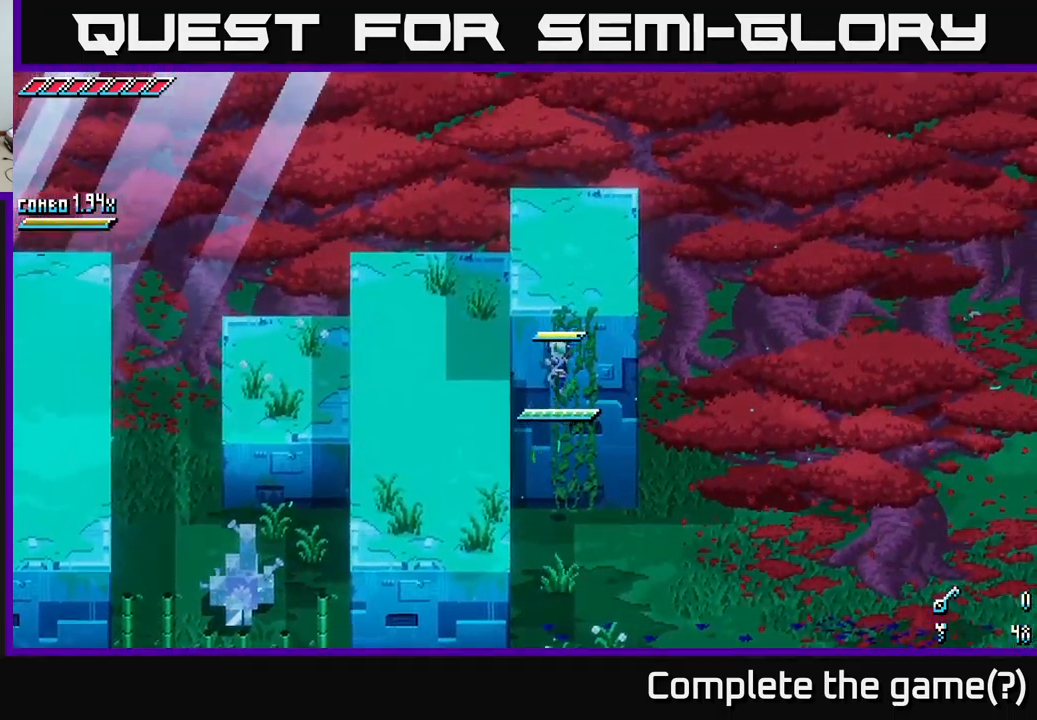
{"buttons": ["X"], "left_stick": "left", "right_stick": "center", "events": [[50, "left_stick", "left"], [67, "A", "down"], [233, "A", "up"]]}
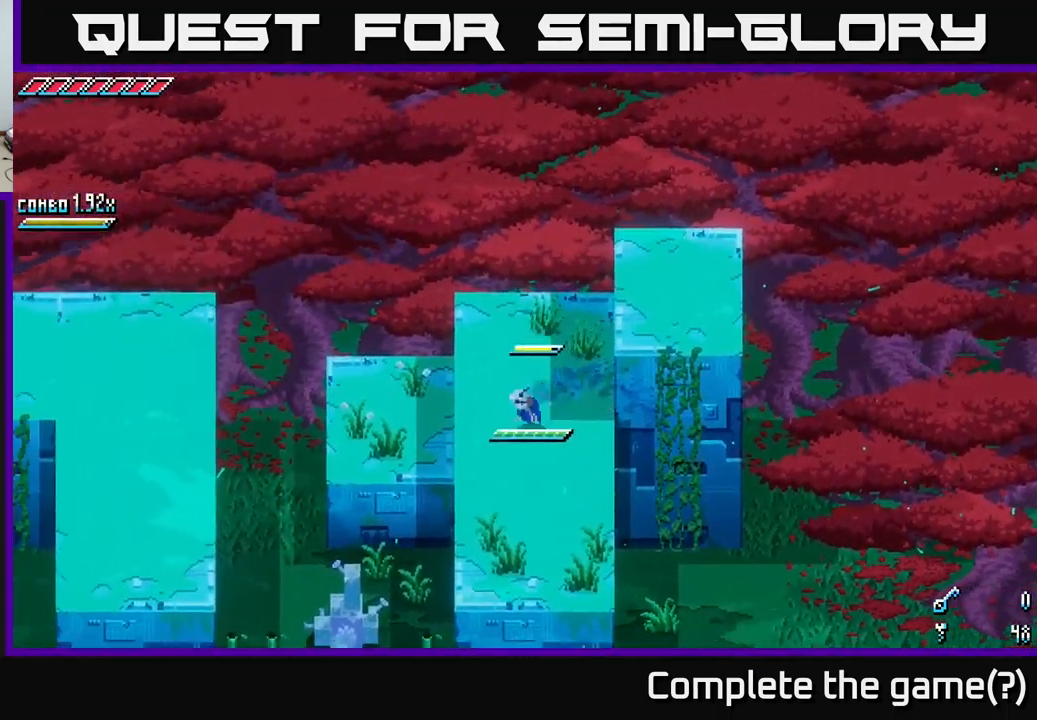
{"buttons": ["X"], "left_stick": "down-left", "right_stick": "center", "events": [[500, "left_stick", "down-left"]]}
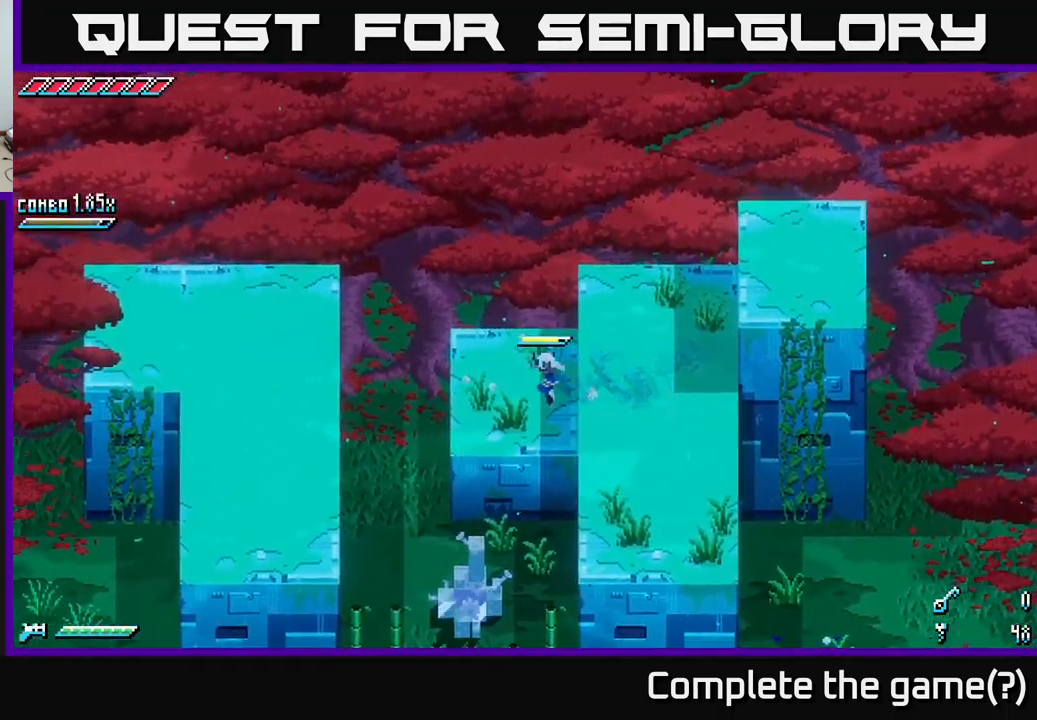
{"buttons": [], "left_stick": "down-left", "right_stick": "center", "events": [[33, "X", "up"], [233, "R2", "down"], [300, "R2", "up"]]}
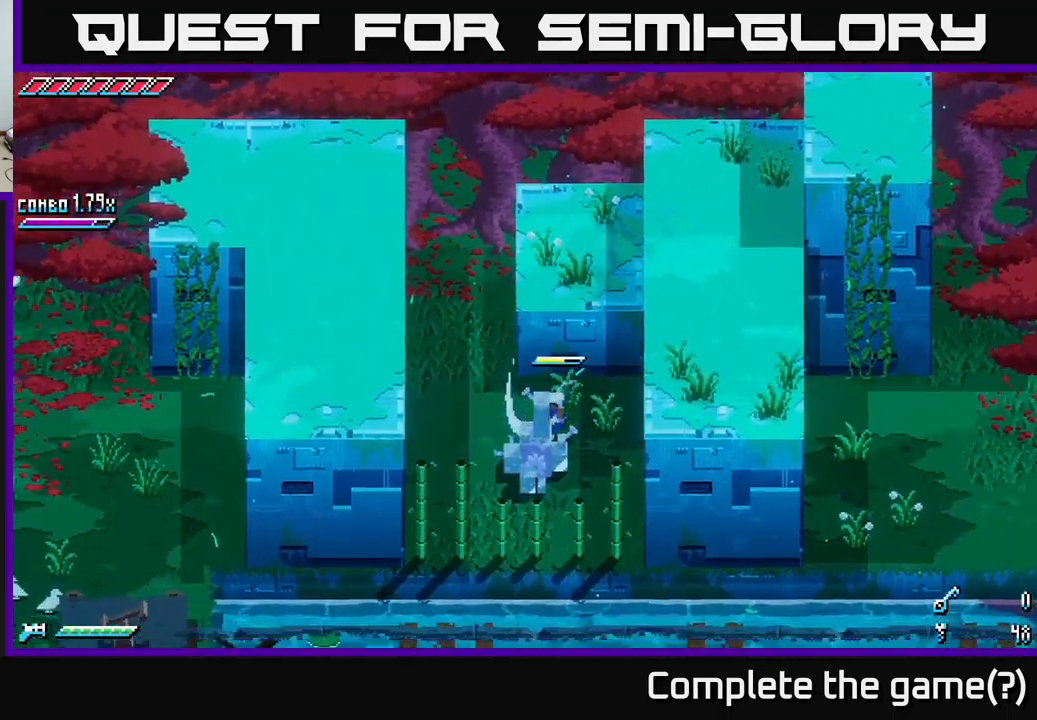
{"buttons": ["R2"], "left_stick": "down", "right_stick": "center", "events": [[50, "left_stick", "center"], [367, "left_stick", "down"], [483, "R2", "down"]]}
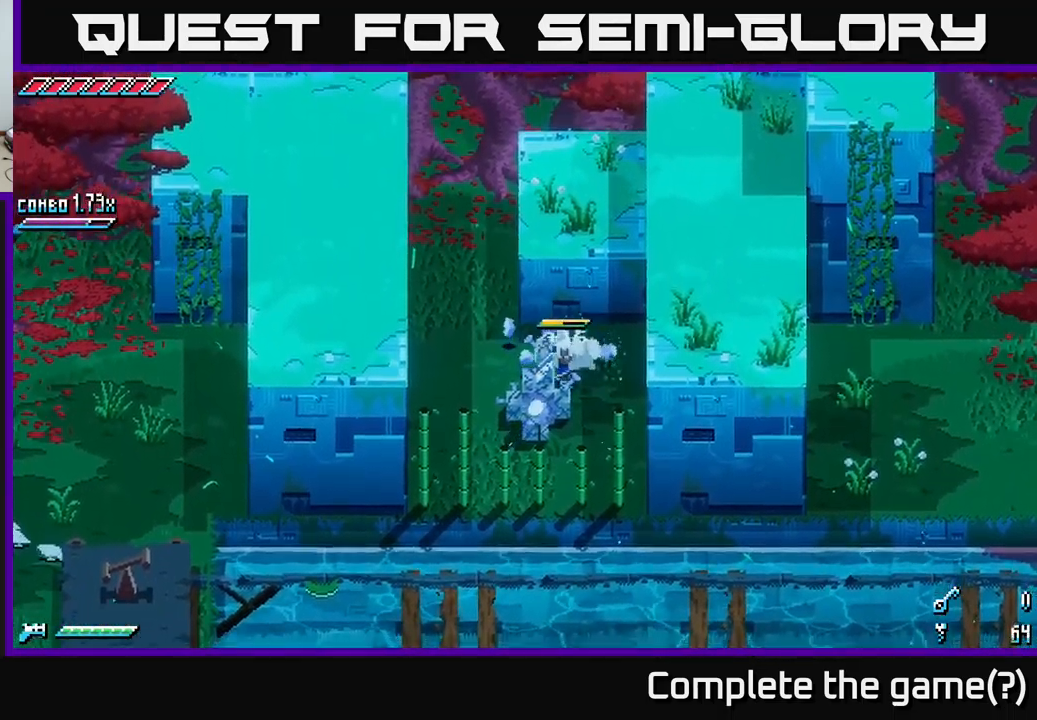
{"buttons": ["R2"], "left_stick": "down-left", "right_stick": "center", "events": [[83, "R2", "up"], [100, "left_stick", "down-left"], [183, "R2", "down"], [250, "R2", "up"], [500, "R2", "down"]]}
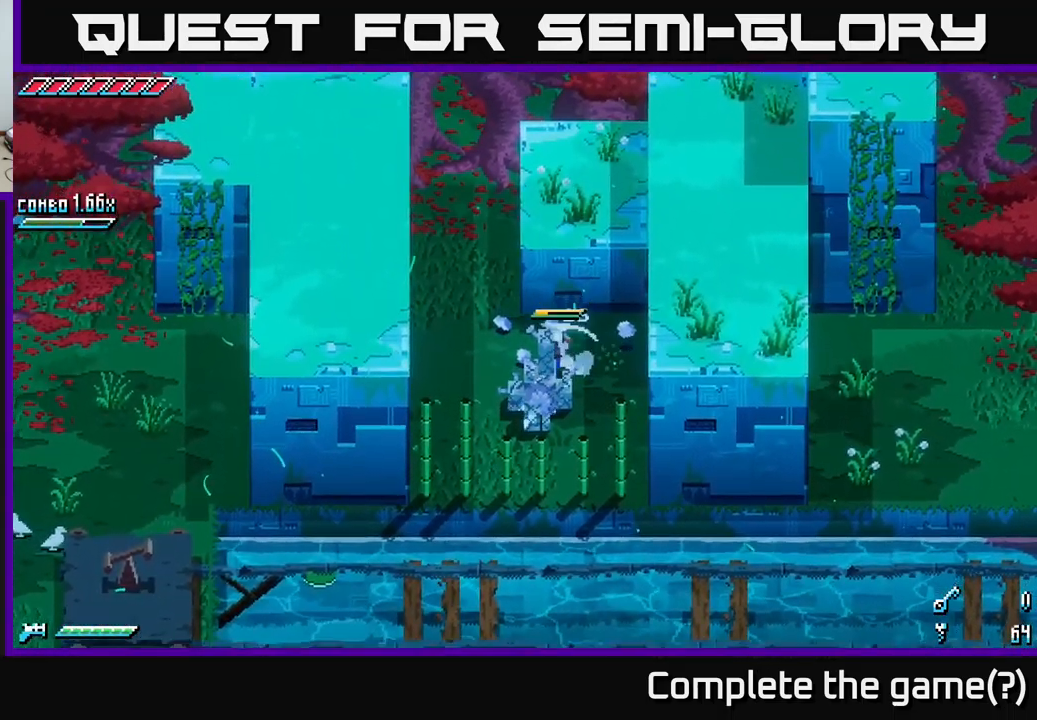
{"buttons": [], "left_stick": "down-left", "right_stick": "center", "events": [[133, "R2", "up"], [267, "R2", "down"], [350, "R2", "up"]]}
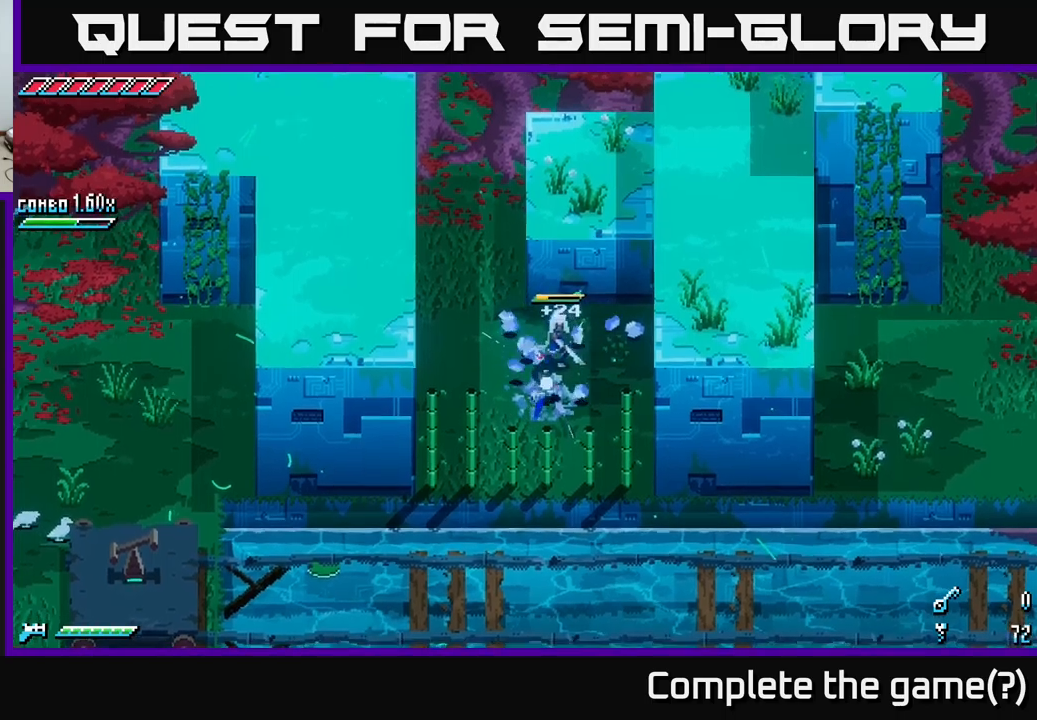
{"buttons": ["X"], "left_stick": "up-right", "right_stick": "center", "events": [[67, "X", "down"], [300, "X", "up"], [367, "left_stick", "up-right"], [467, "X", "down"]]}
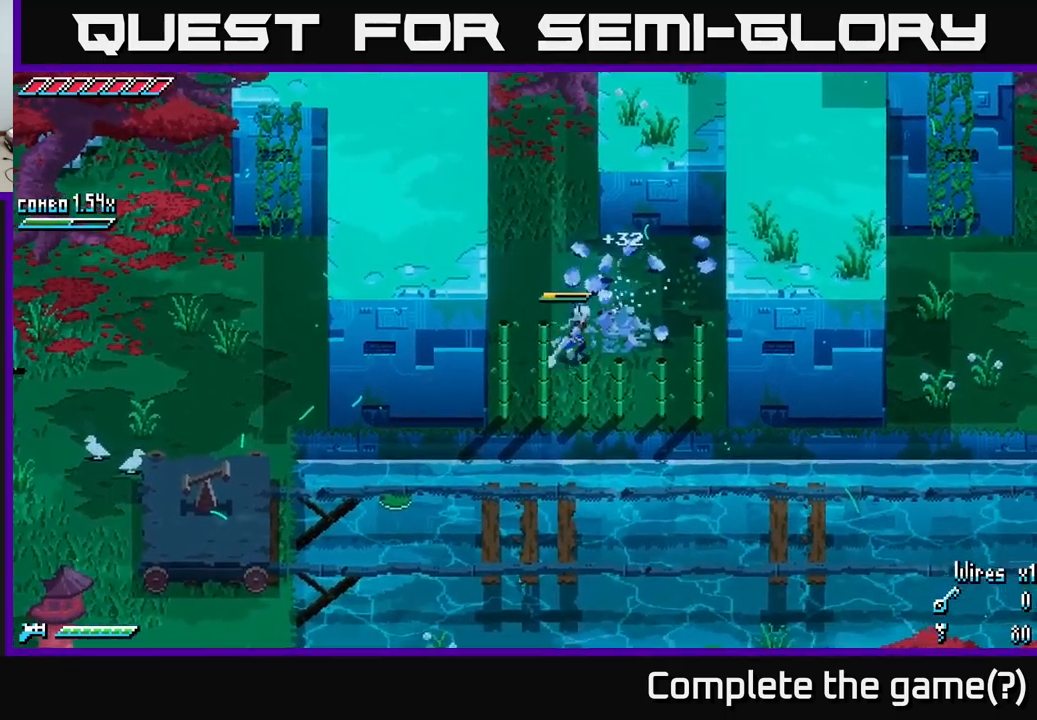
{"buttons": ["A", "X"], "left_stick": "up", "right_stick": "center", "events": [[367, "left_stick", "up"], [400, "A", "down"]]}
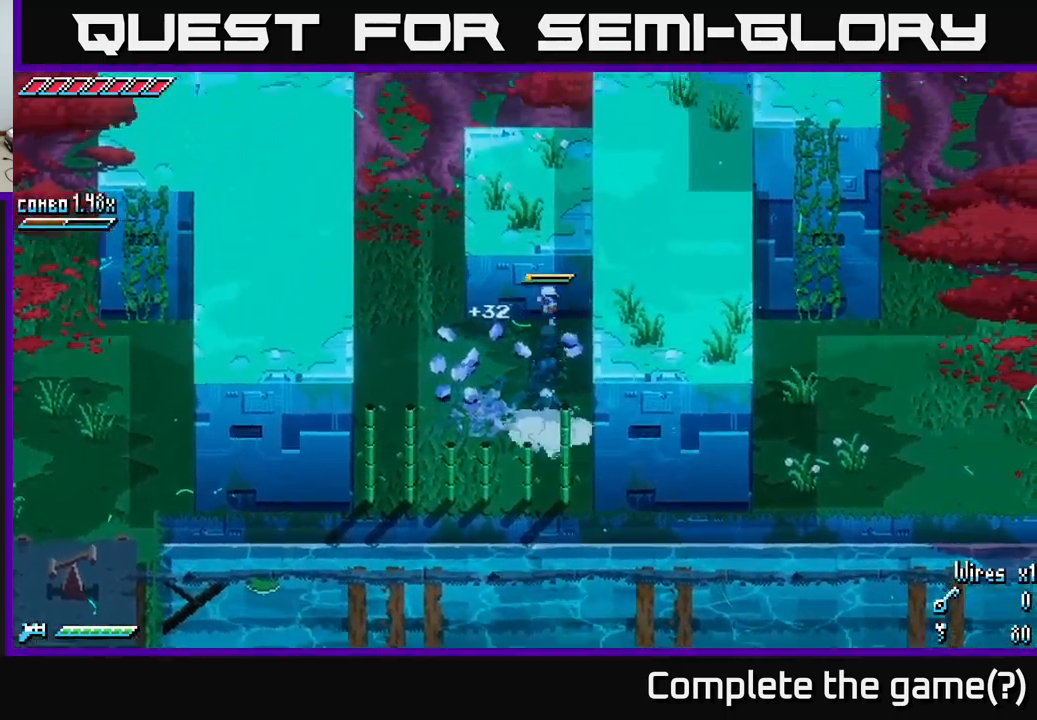
{"buttons": [], "left_stick": "left", "right_stick": "center", "events": [[117, "A", "up"], [417, "left_stick", "left"], [434, "X", "up"]]}
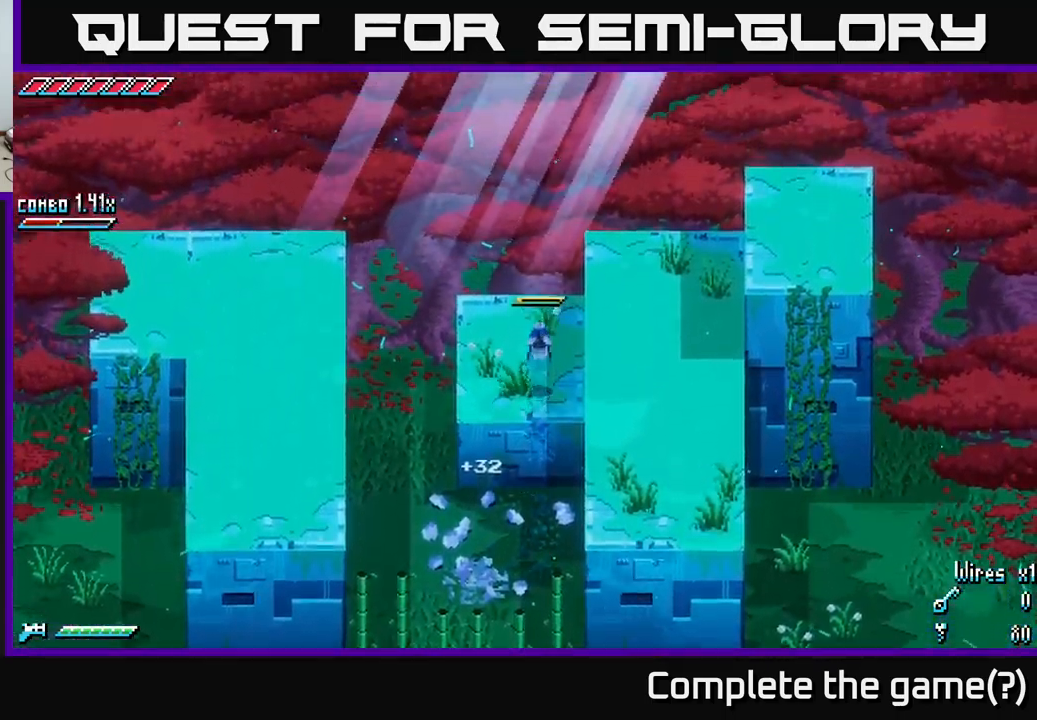
{"buttons": ["X"], "left_stick": "left", "right_stick": "center", "events": [[84, "X", "down"], [84, "left_stick", "right"], [367, "left_stick", "left"]]}
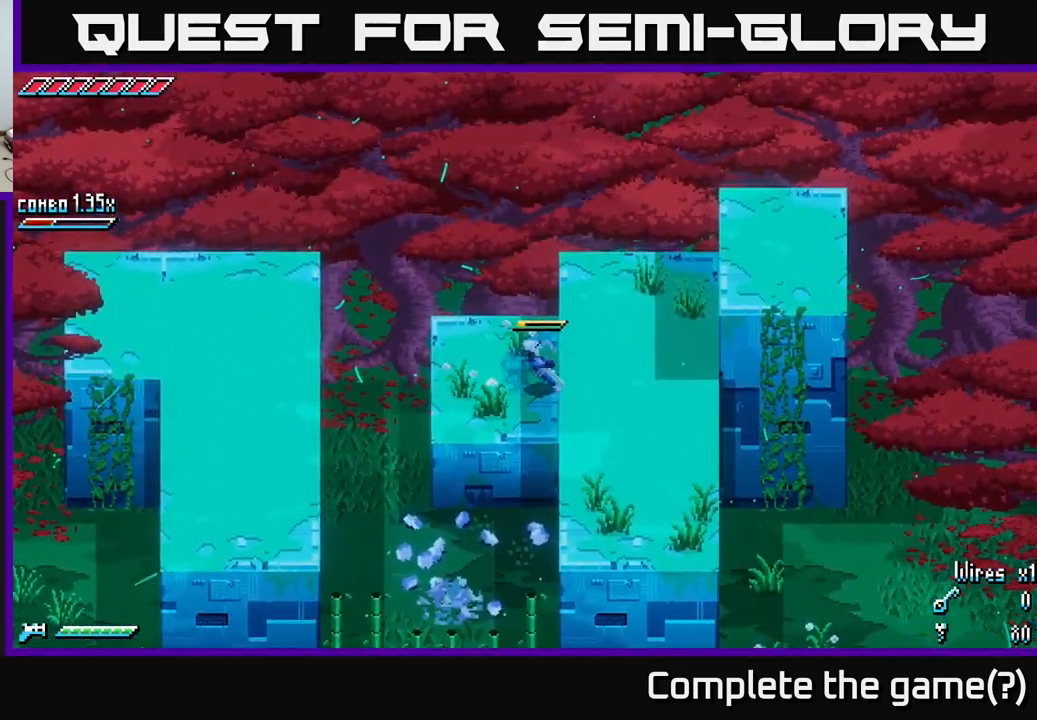
{"buttons": ["A", "X"], "left_stick": "left", "right_stick": "center", "events": [[384, "A", "down"]]}
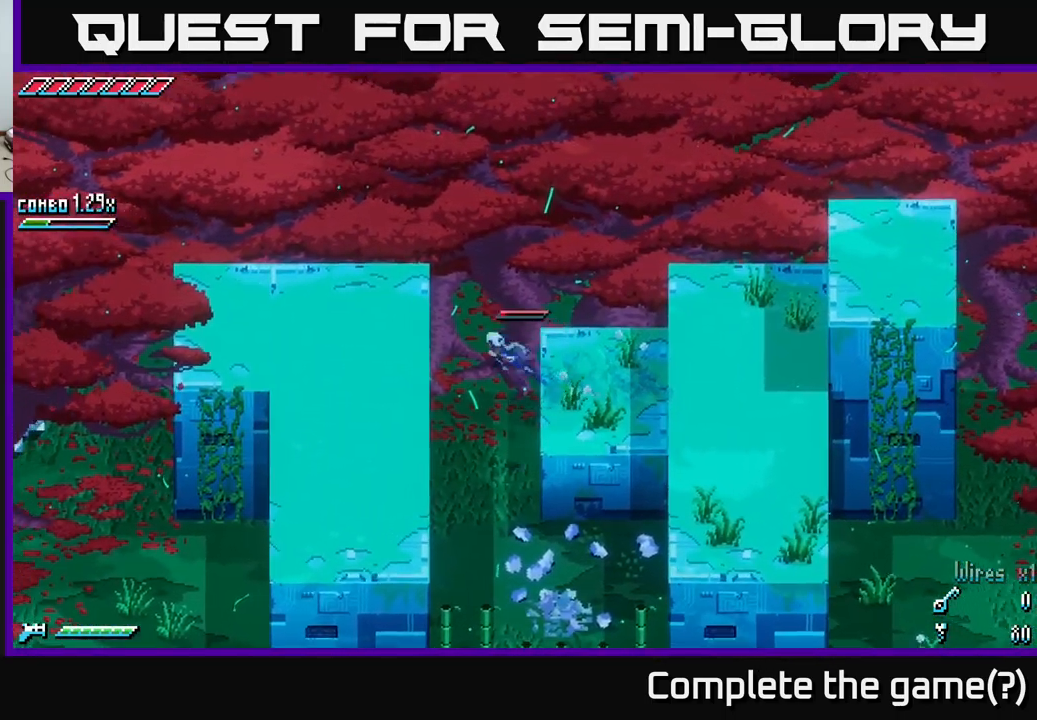
{"buttons": ["X"], "left_stick": "left", "right_stick": "center", "events": [[184, "A", "up"]]}
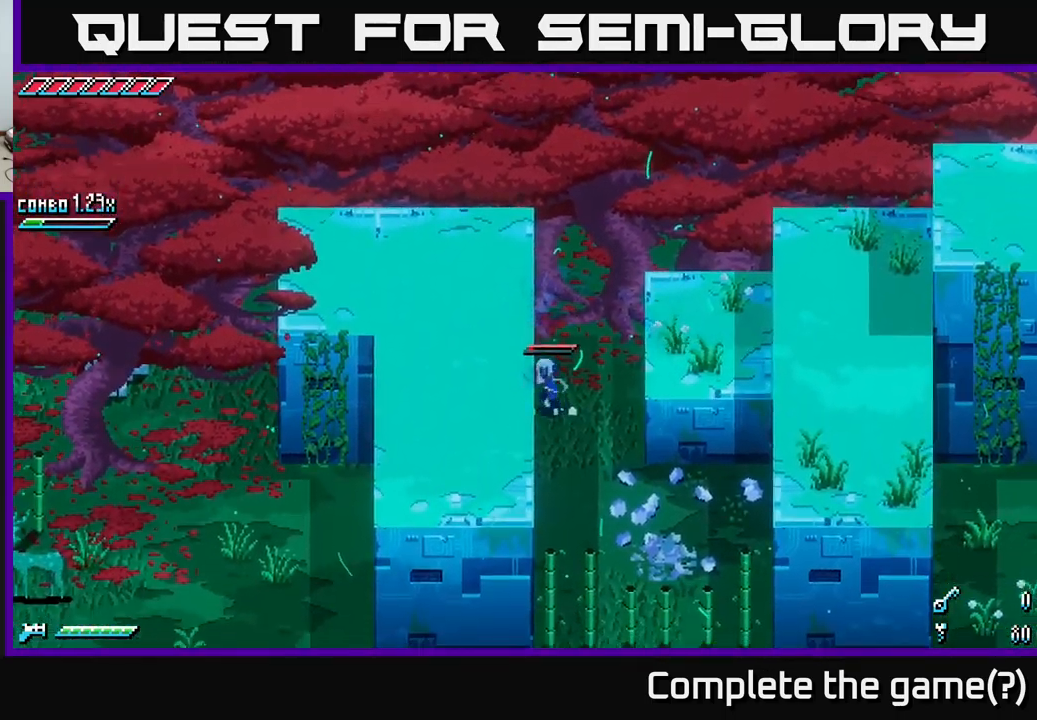
{"buttons": ["X"], "left_stick": "right", "right_stick": "center", "events": [[150, "X", "up"], [167, "left_stick", "right"], [267, "X", "down"], [334, "left_stick", "up-right"], [350, "A", "down"], [434, "left_stick", "right"], [467, "A", "up"]]}
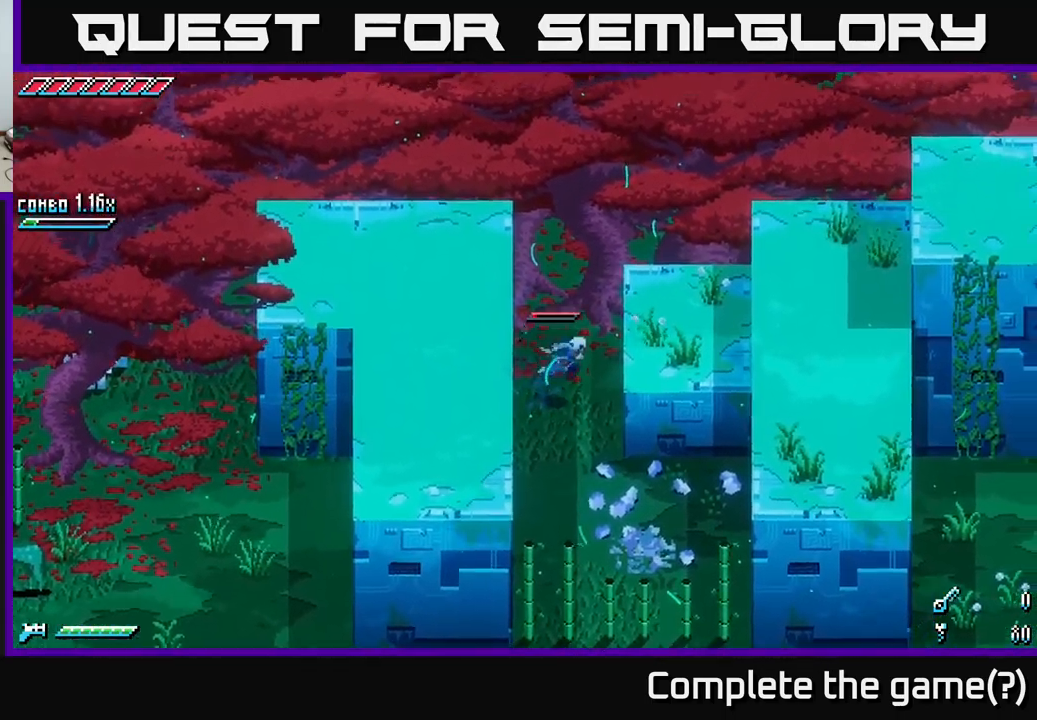
{"buttons": [], "left_stick": "center", "right_stick": "center", "events": [[167, "X", "up"], [467, "left_stick", "center"]]}
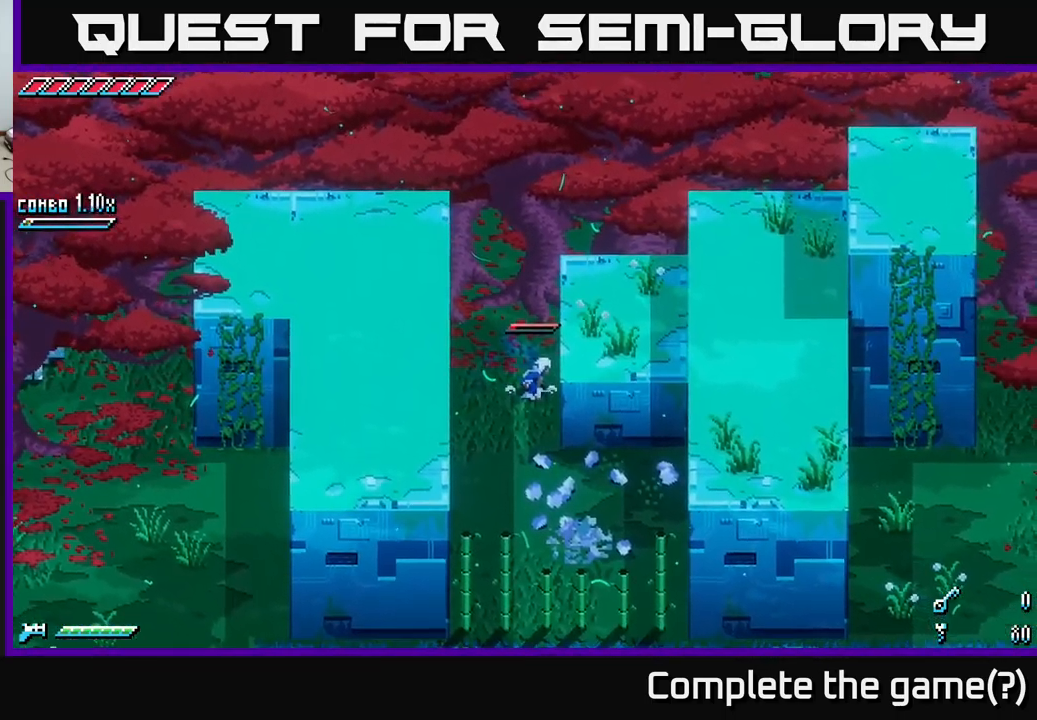
{"buttons": [], "left_stick": "right", "right_stick": "center", "events": [[150, "left_stick", "right"], [250, "A", "down"], [500, "A", "up"]]}
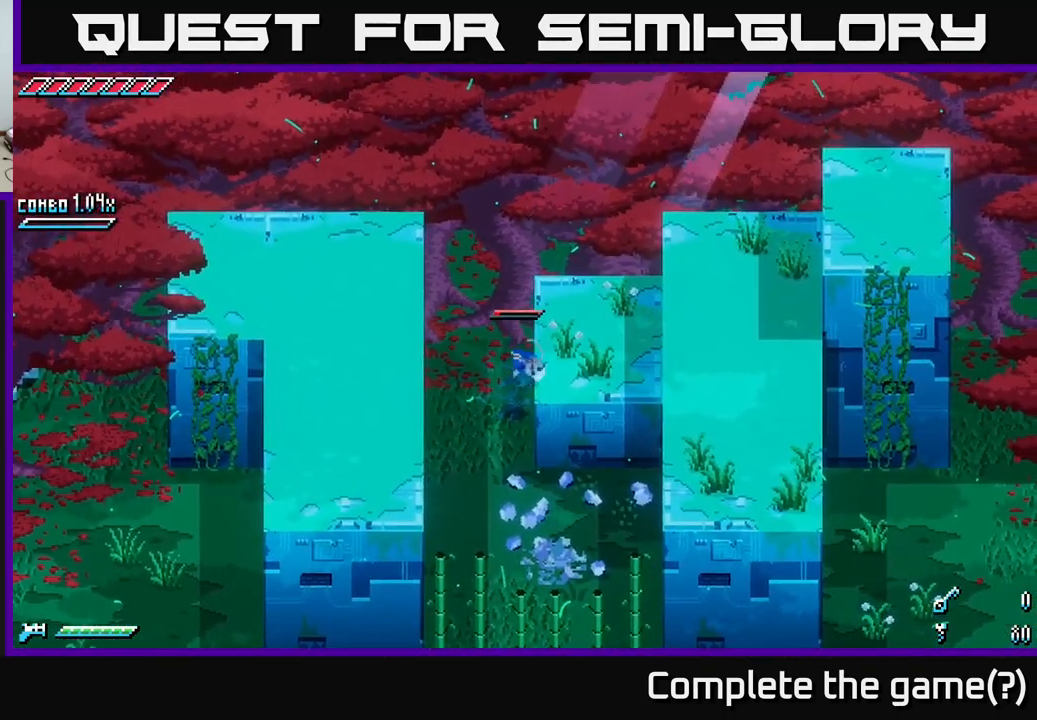
{"buttons": [], "left_stick": "right", "right_stick": "center", "events": []}
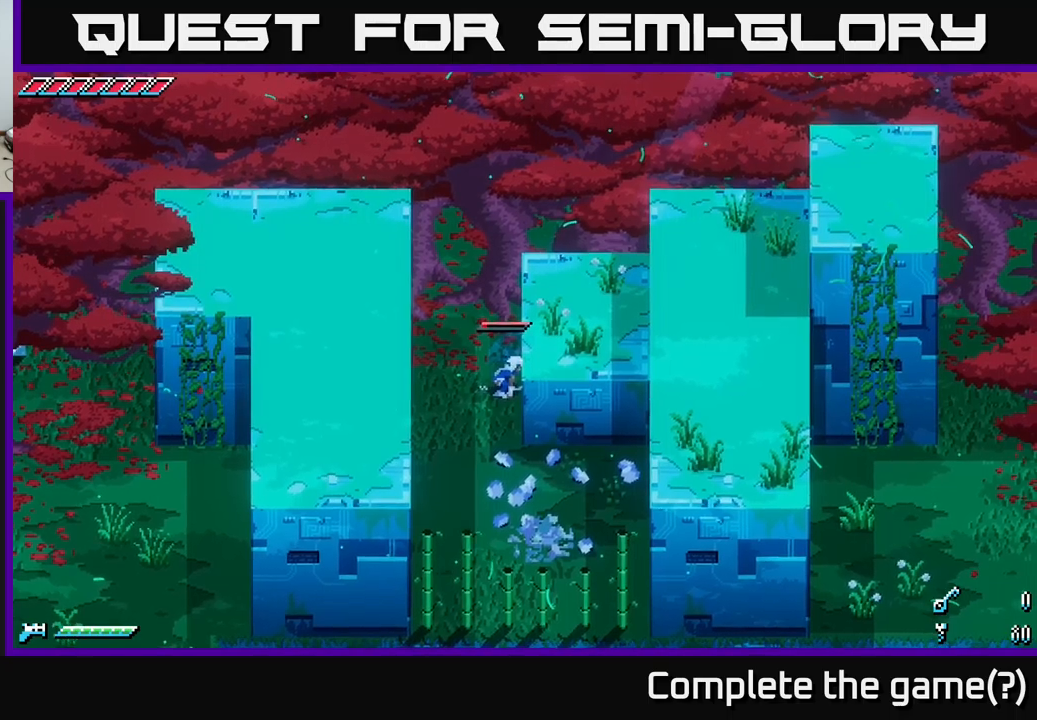
{"buttons": [], "left_stick": "right", "right_stick": "center", "events": [[100, "X", "down"], [100, "left_stick", "down-right"], [166, "A", "down"], [200, "X", "up"], [300, "left_stick", "right"], [350, "A", "up"]]}